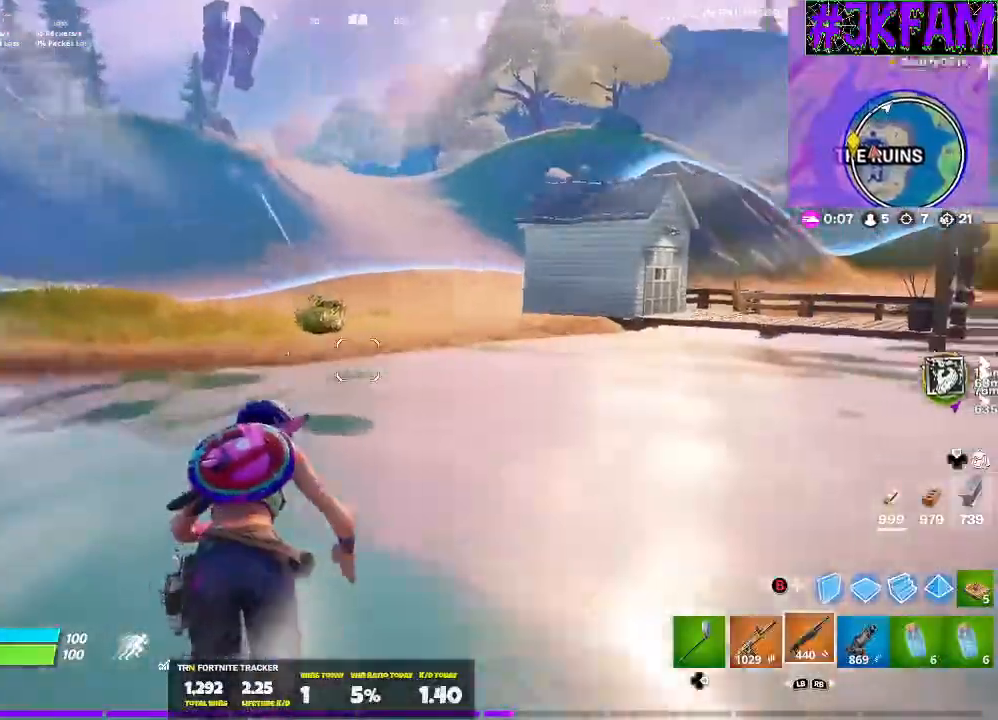
Gameplay with a controller (Xbox layout); each line is a JSON object with the inputs held at the frame after it. "events" lists button and stick changes between this image and that frame as [ms after this image, input, new state], when the widget could be followed in between.
{"buttons": [], "left_stick": "up", "right_stick": "center", "events": [[66, "left_stick", "up"], [200, "L3", "down"], [333, "L3", "up"]]}
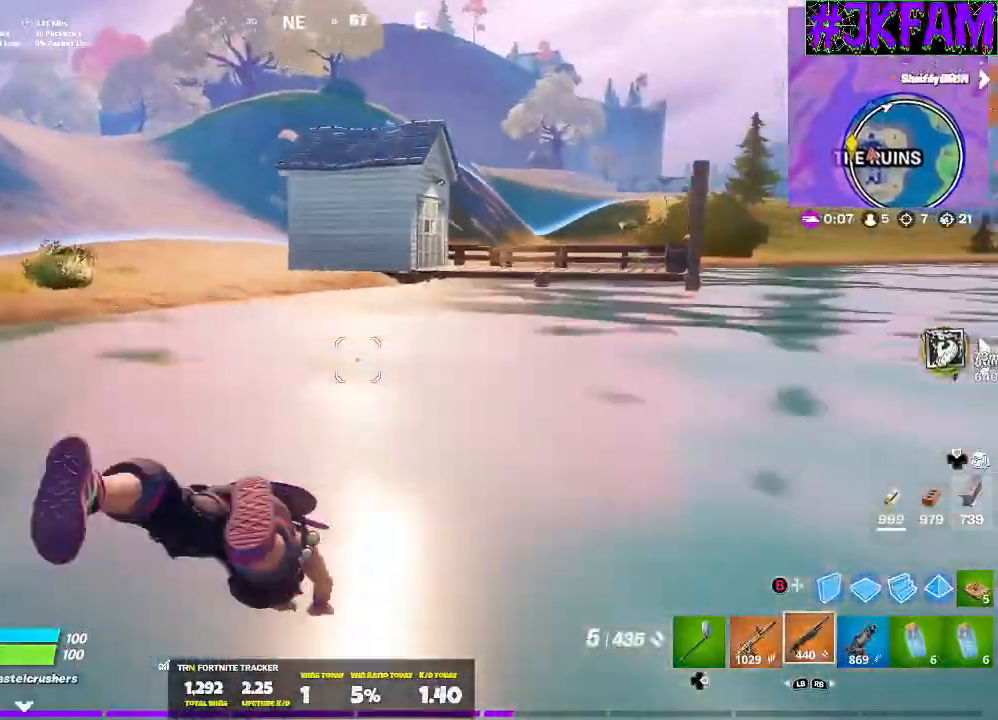
{"buttons": [], "left_stick": "up", "right_stick": "center", "events": [[134, "L3", "down"], [301, "L3", "up"]]}
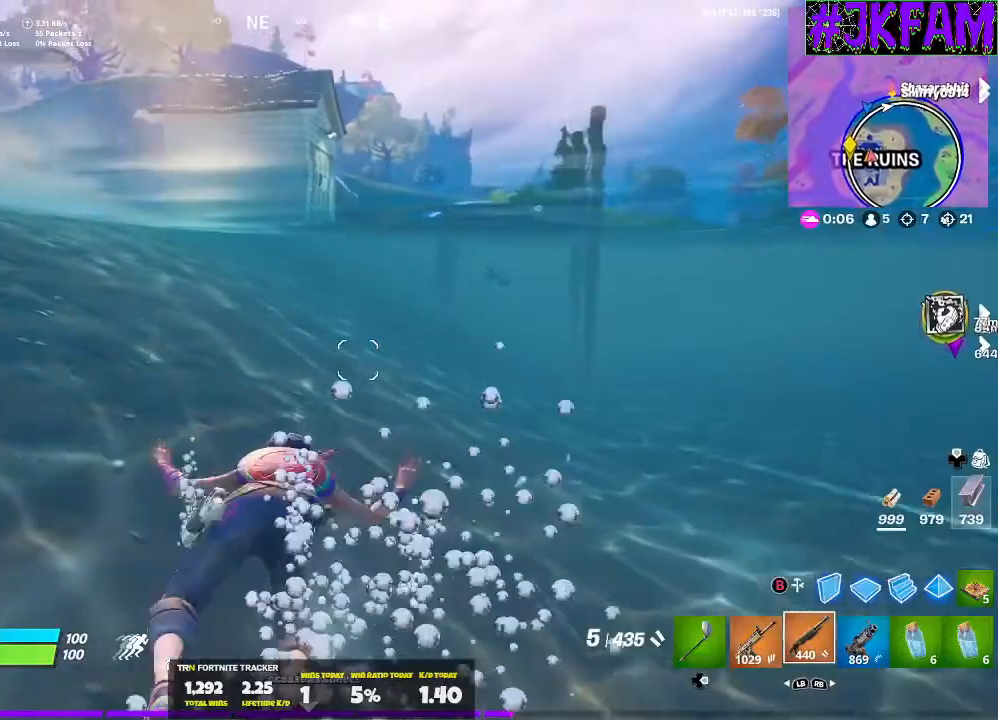
{"buttons": [], "left_stick": "up", "right_stick": "left", "events": [[167, "A", "down"], [300, "A", "up"], [434, "right_stick", "left"]]}
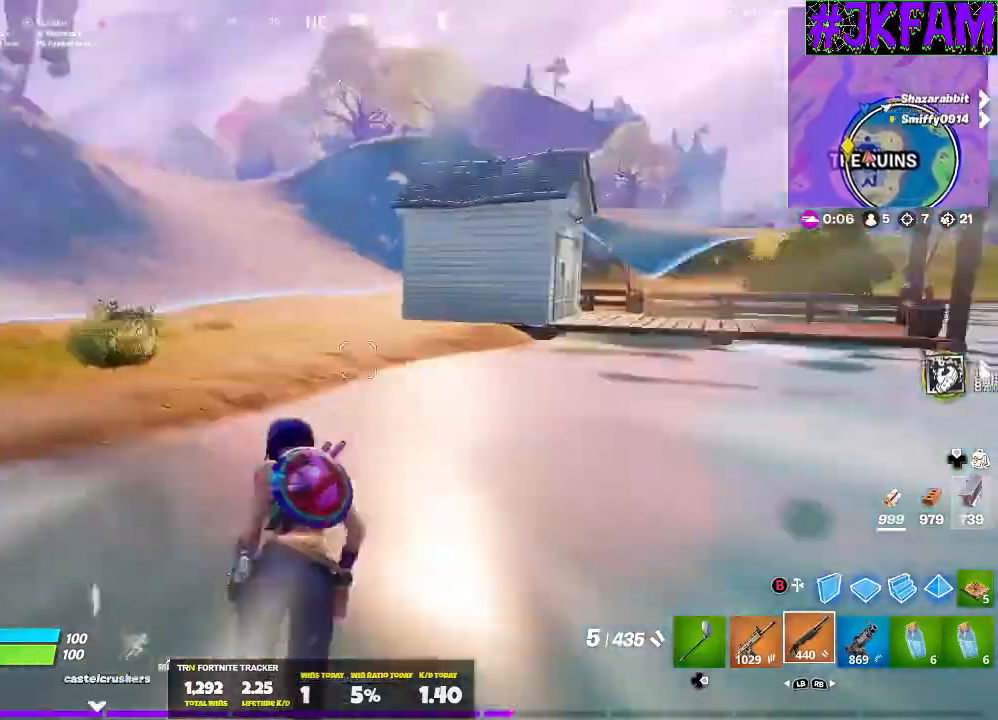
{"buttons": [], "left_stick": "right", "right_stick": "center", "events": [[67, "left_stick", "up-right"], [334, "left_stick", "right"], [334, "right_stick", "center"]]}
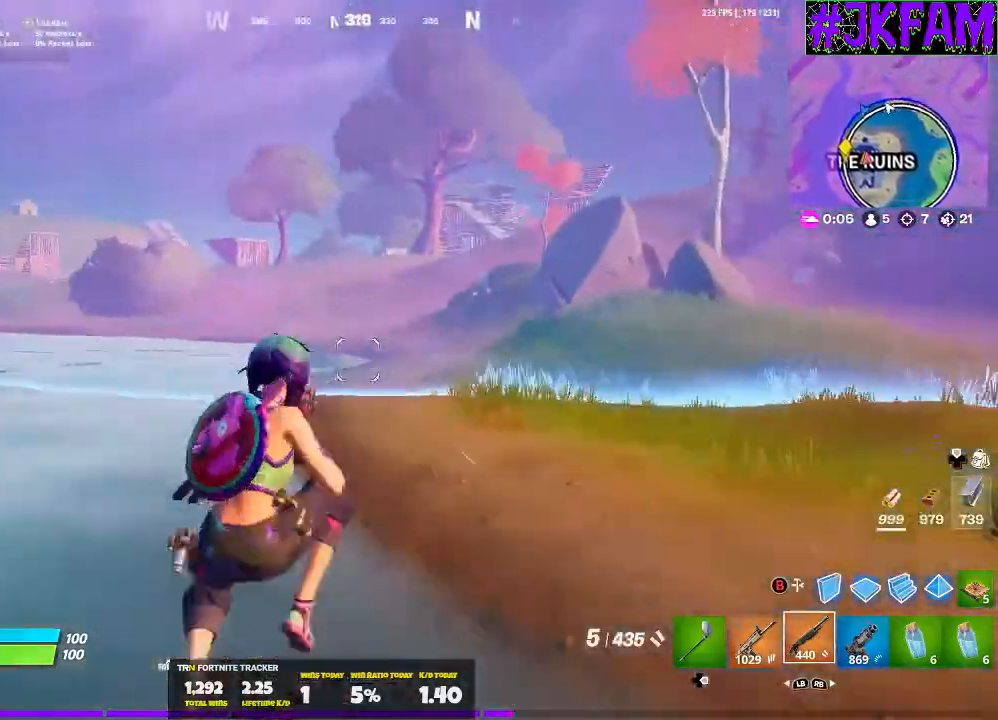
{"buttons": [], "left_stick": "down-left", "right_stick": "center", "events": [[100, "right_stick", "left"], [200, "left_stick", "down-right"], [300, "left_stick", "down"], [367, "right_stick", "center"], [434, "left_stick", "down-left"]]}
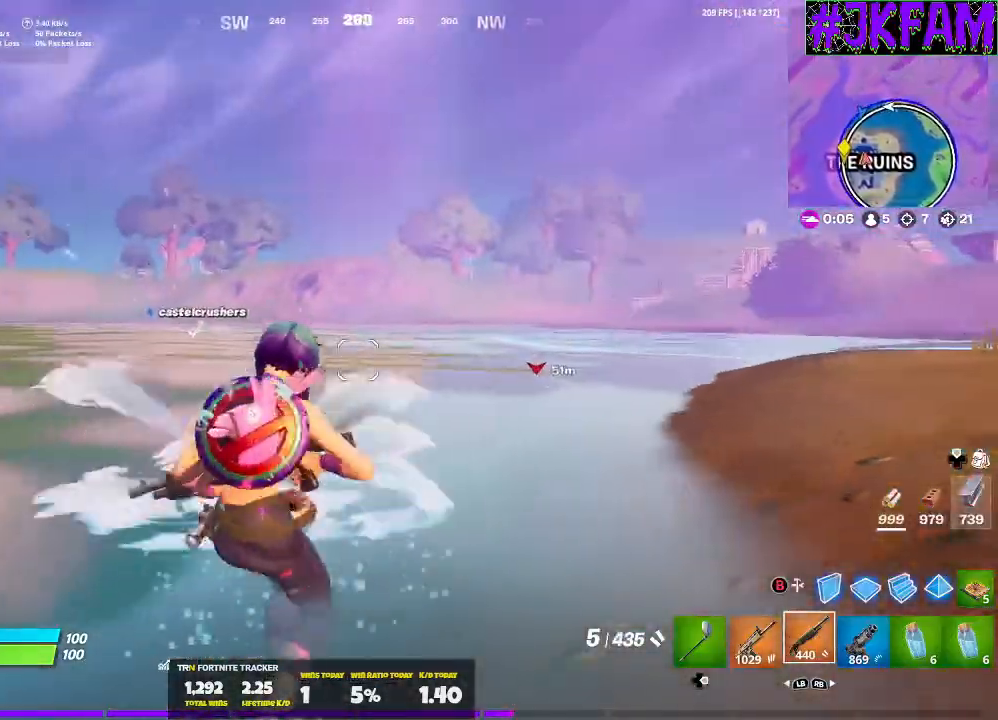
{"buttons": [], "left_stick": "down-right", "right_stick": "left", "events": [[100, "A", "down"], [234, "A", "up"], [234, "left_stick", "down-right"], [334, "L1", "down"], [334, "right_stick", "left"], [467, "L1", "up"]]}
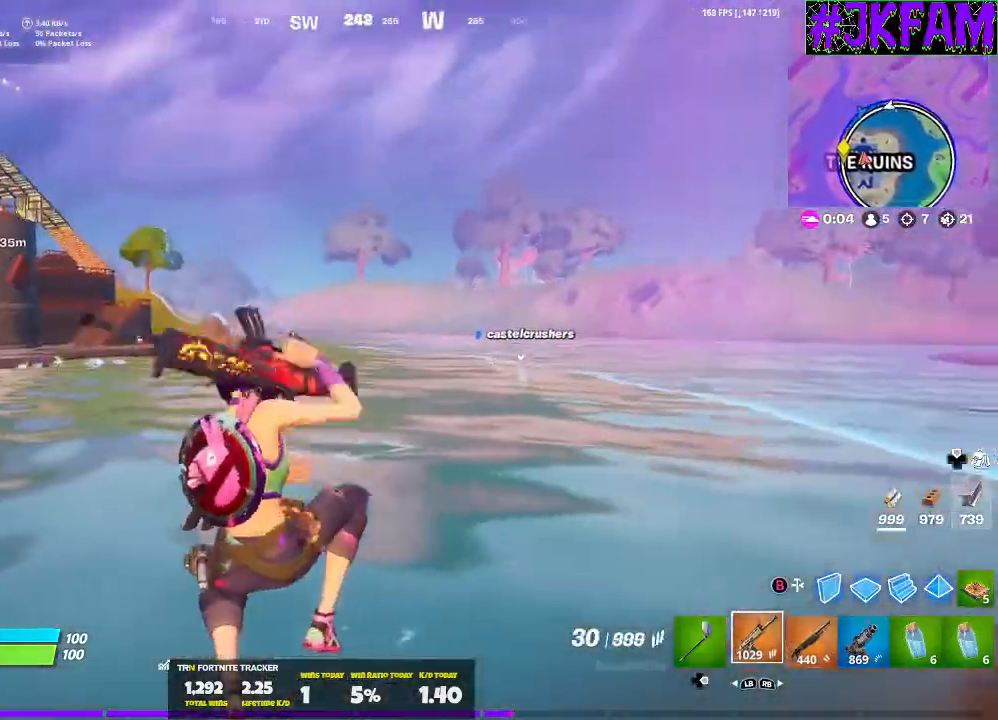
{"buttons": [], "left_stick": "down", "right_stick": "left", "events": [[167, "left_stick", "down-left"], [267, "DPAD_RIGHT", "down"], [400, "DPAD_RIGHT", "up"], [467, "left_stick", "down"]]}
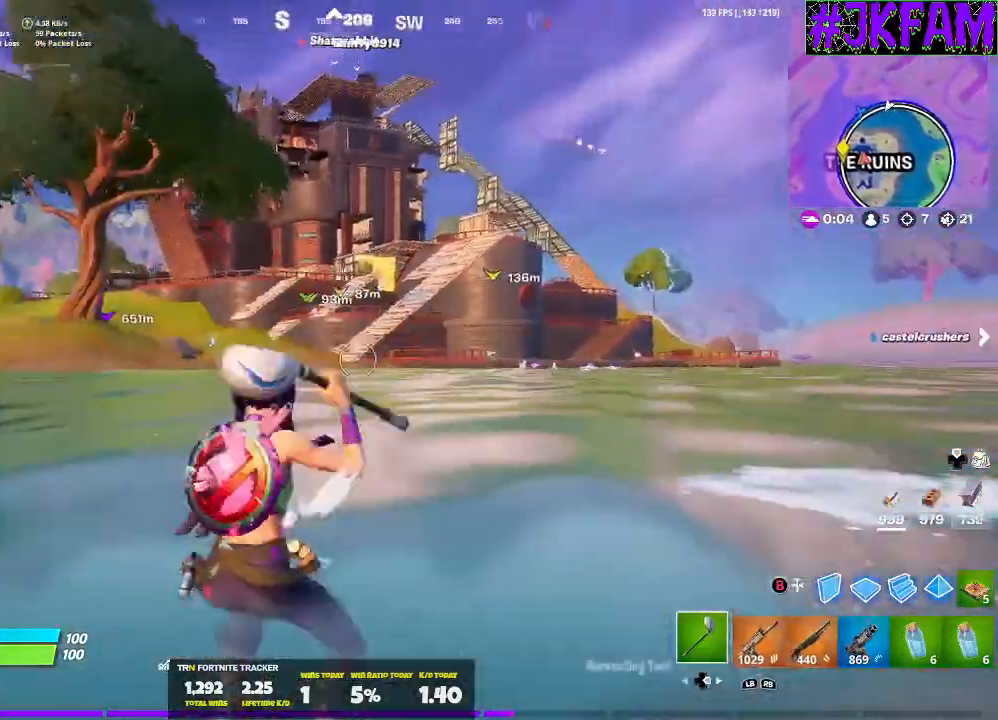
{"buttons": [], "left_stick": "center", "right_stick": "center", "events": [[34, "right_stick", "center"], [167, "A", "down"], [234, "A", "up"], [467, "left_stick", "center"]]}
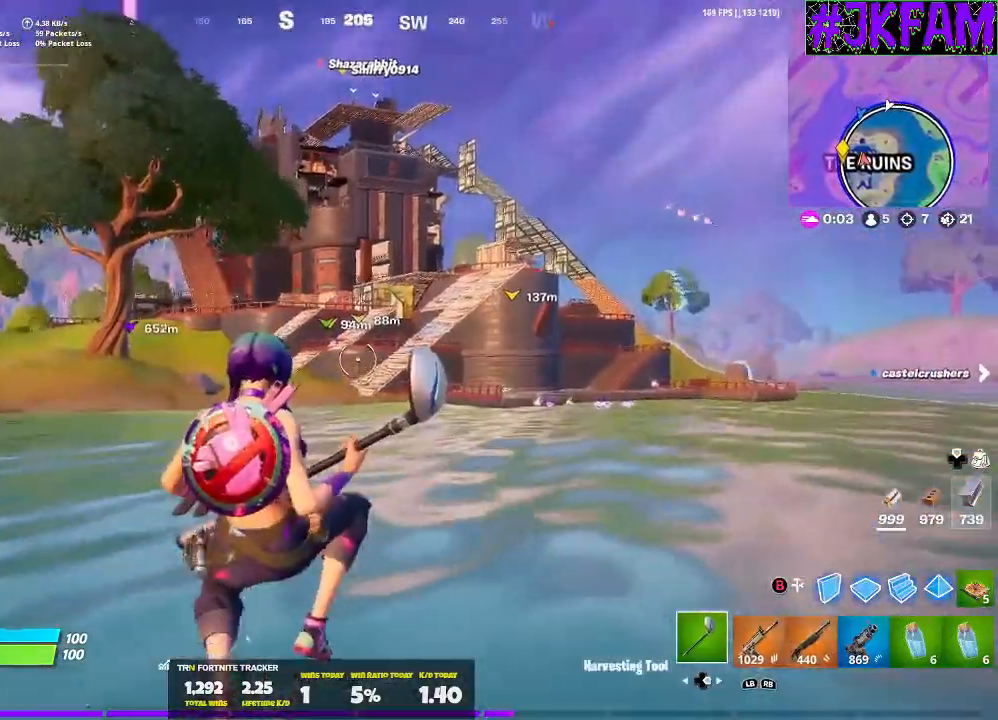
{"buttons": [], "left_stick": "up-right", "right_stick": "center", "events": [[100, "right_stick", "right"], [233, "left_stick", "right"], [367, "right_stick", "center"], [400, "left_stick", "up-right"]]}
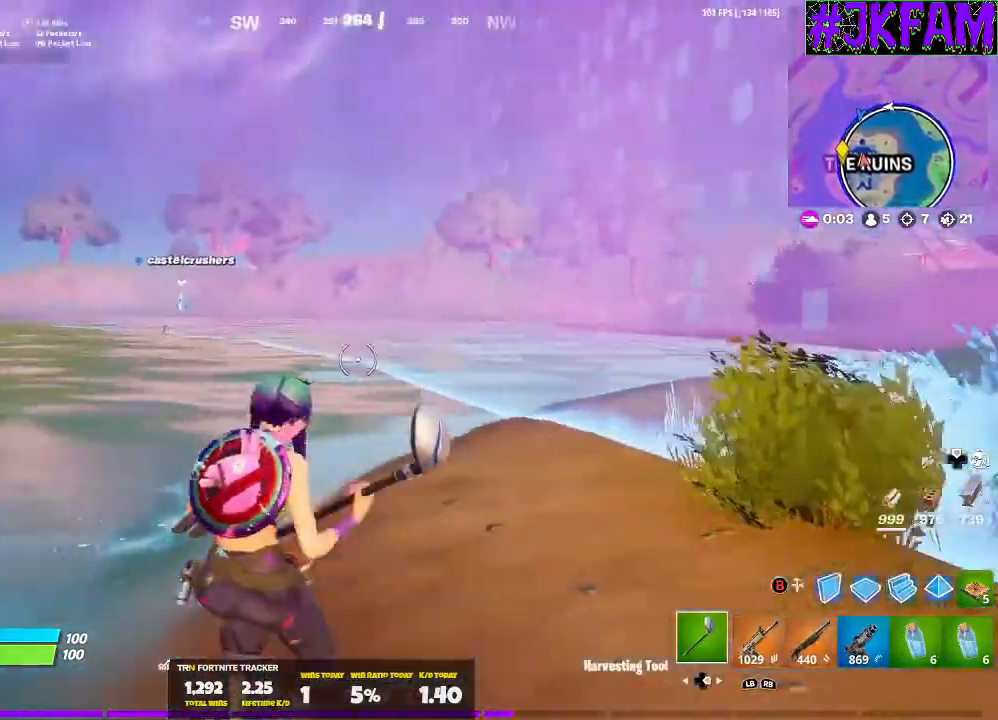
{"buttons": [], "left_stick": "up-left", "right_stick": "center", "events": [[67, "DPAD_RIGHT", "down"], [200, "DPAD_RIGHT", "up"], [301, "left_stick", "up-left"]]}
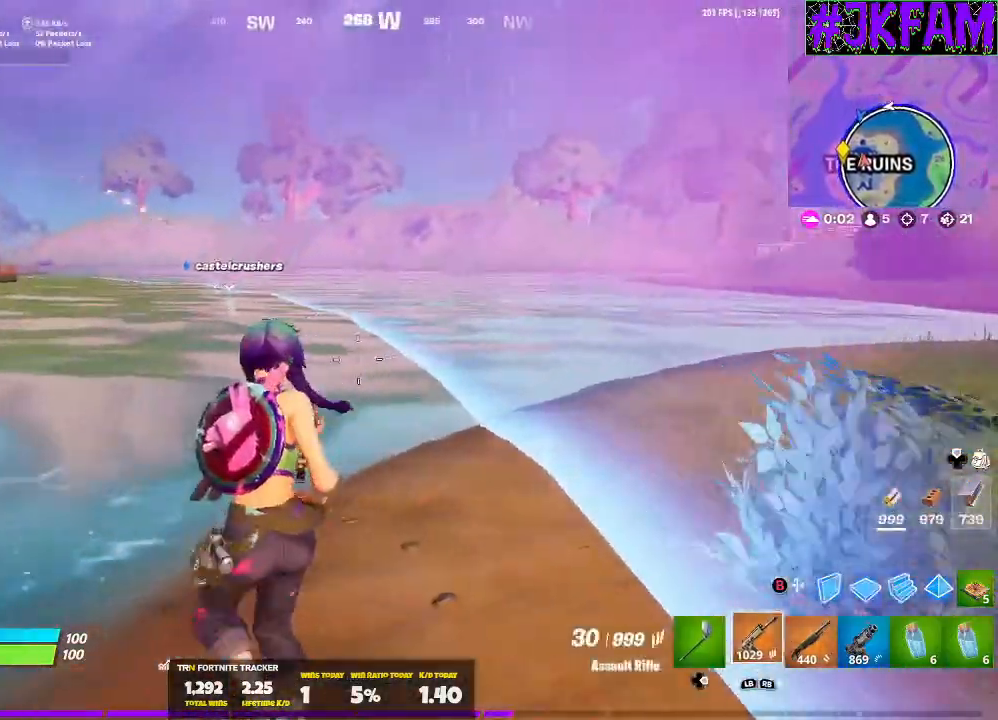
{"buttons": [], "left_stick": "up-left", "right_stick": "center", "events": []}
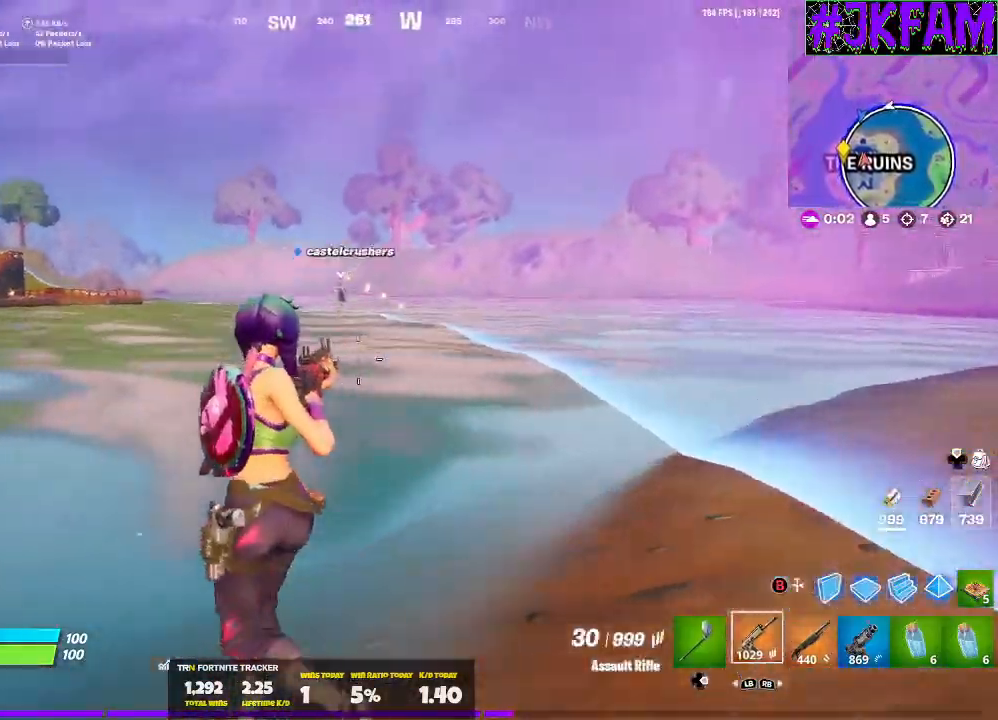
{"buttons": ["L2"], "left_stick": "center", "right_stick": "center", "events": [[34, "left_stick", "left"], [100, "R3", "down"], [100, "right_stick", "up"], [200, "left_stick", "down-left"], [234, "R3", "up"], [234, "right_stick", "center"], [301, "L2", "down"], [501, "left_stick", "center"]]}
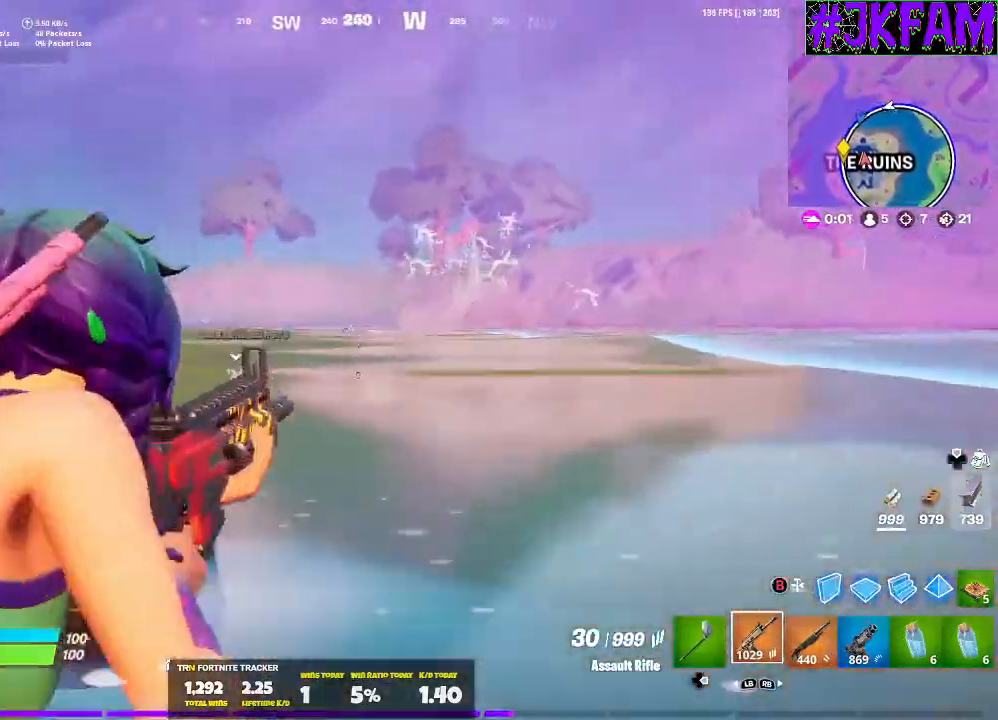
{"buttons": ["L2"], "left_stick": "center", "right_stick": "up-left", "events": [[133, "right_stick", "up-left"]]}
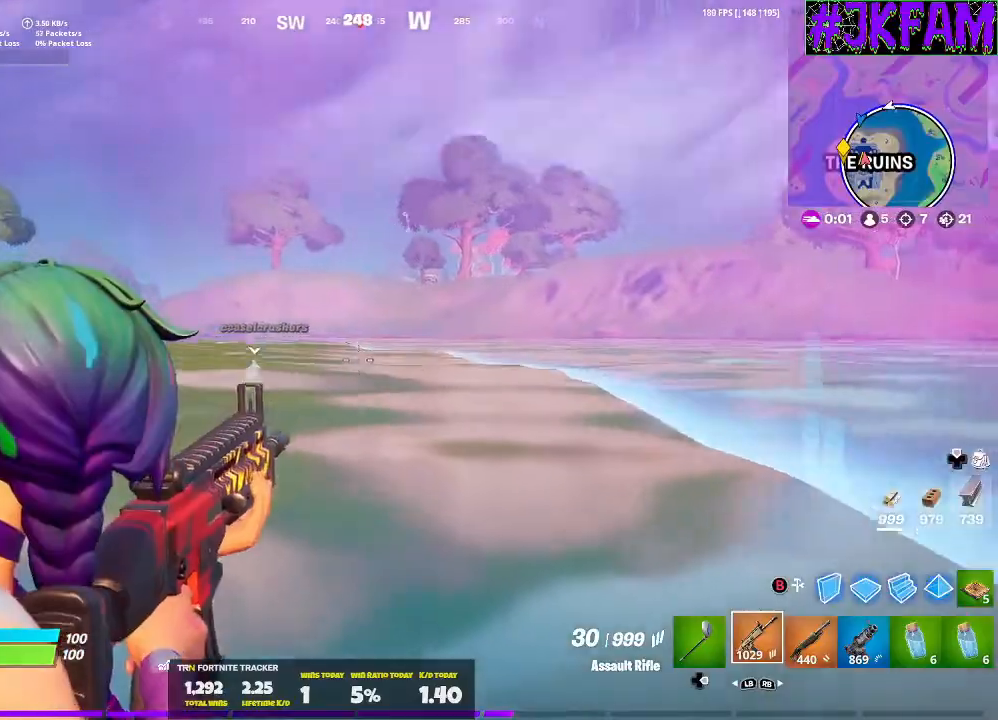
{"buttons": ["L2", "R2"], "left_stick": "center", "right_stick": "down-left", "events": [[34, "R2", "down"], [200, "right_stick", "center"], [301, "R3", "down"], [401, "right_stick", "down-left"], [434, "R3", "up"]]}
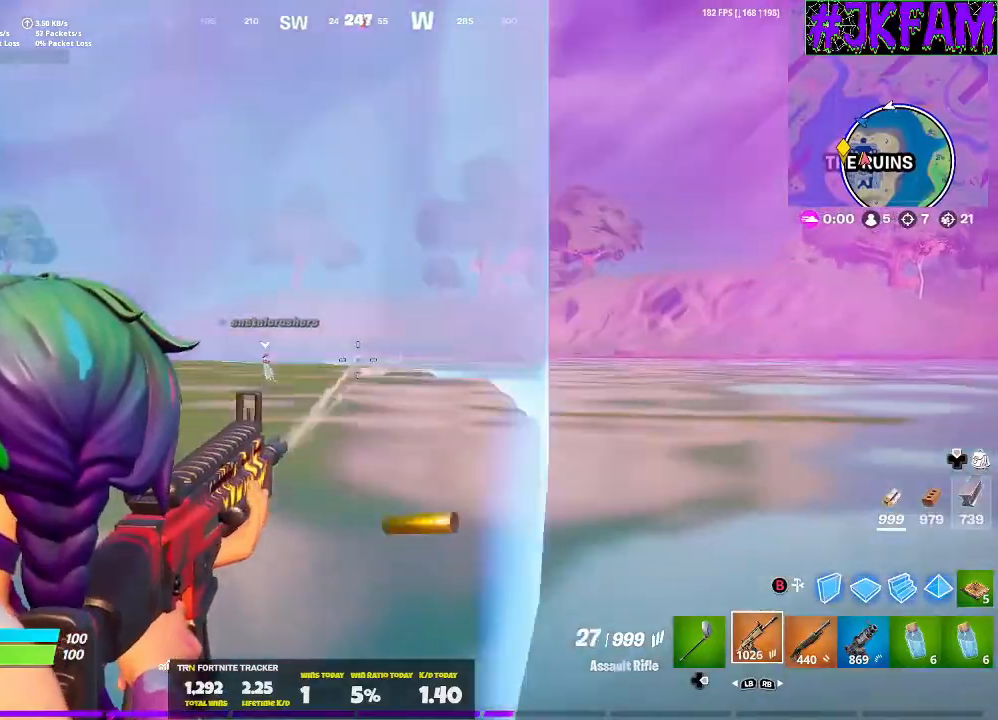
{"buttons": ["L2", "R2"], "left_stick": "up-left", "right_stick": "center", "events": [[267, "right_stick", "center"], [300, "R3", "down"], [367, "left_stick", "up-left"], [433, "R3", "up"]]}
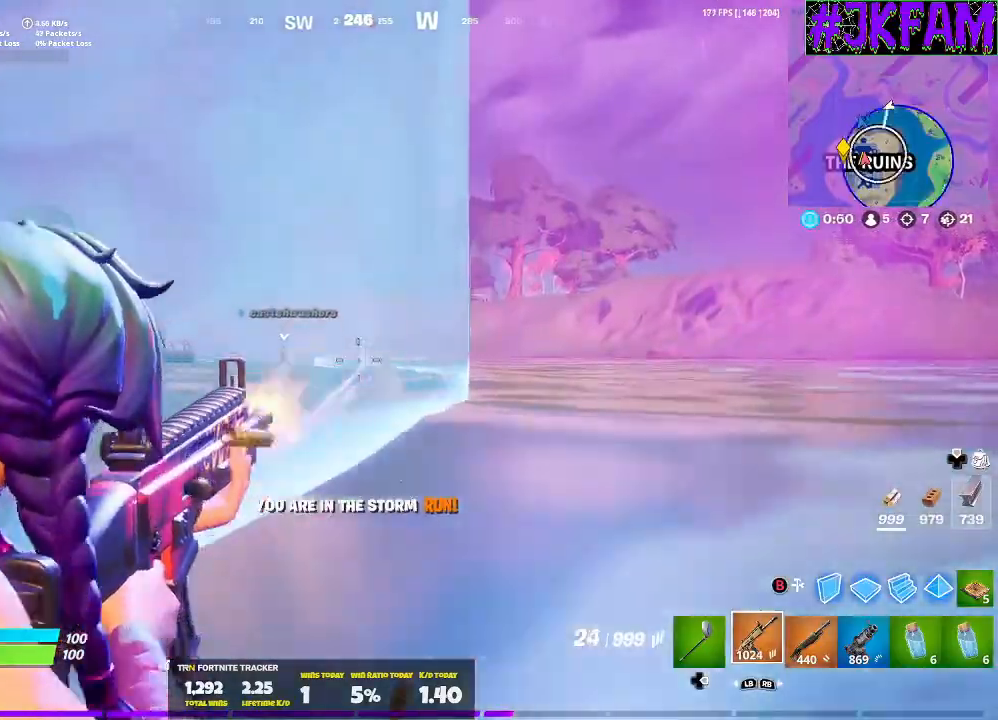
{"buttons": ["L2", "R2", "R3"], "left_stick": "center", "right_stick": "down", "events": [[34, "right_stick", "up-left"], [200, "right_stick", "up"], [267, "left_stick", "center"], [334, "right_stick", "center"], [401, "right_stick", "down"], [467, "R3", "down"]]}
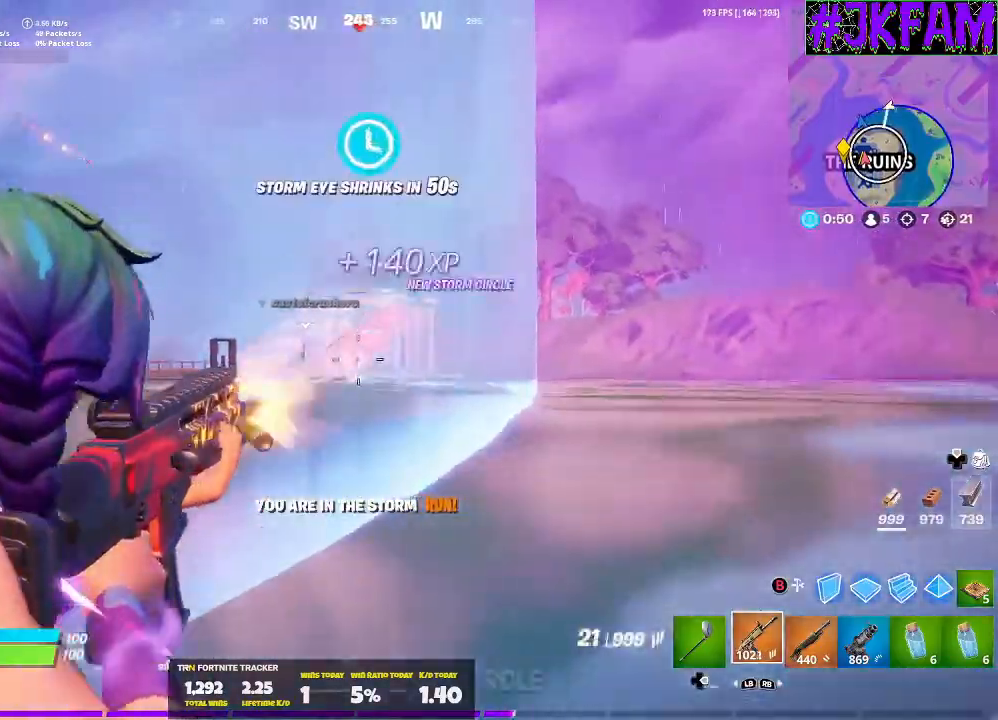
{"buttons": ["R1", "L3"], "left_stick": "up-left", "right_stick": "left", "events": [[33, "right_stick", "center"], [133, "R3", "up"], [133, "left_stick", "left"], [300, "right_stick", "up-left"], [367, "L2", "up"], [367, "R2", "up"], [400, "left_stick", "up-left"], [400, "right_stick", "left"], [434, "L3", "down"], [467, "R1", "down"]]}
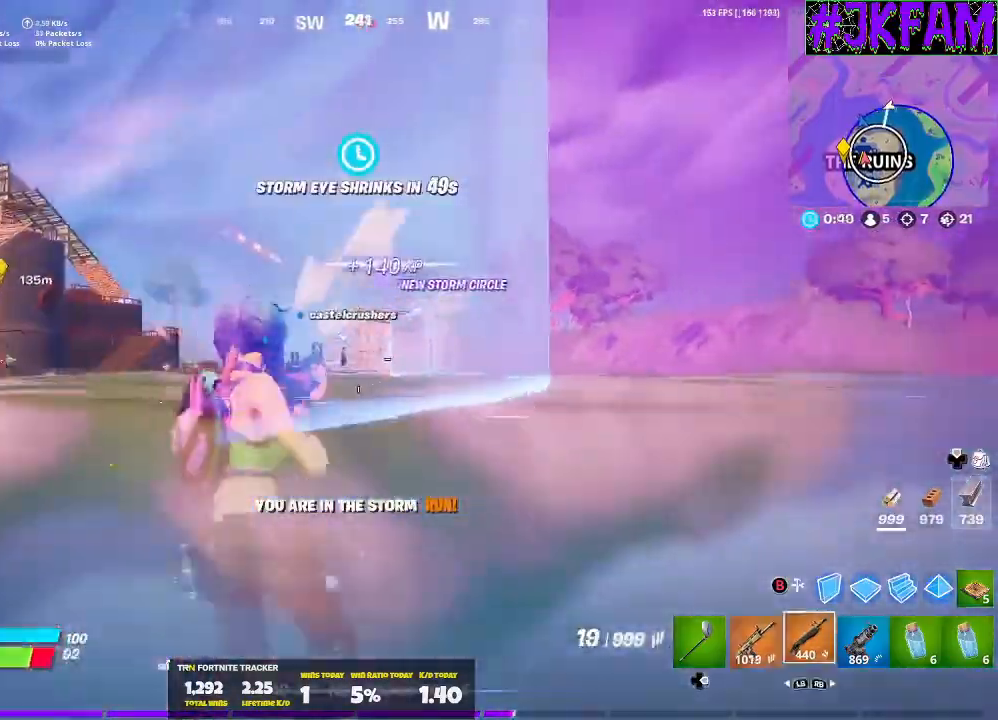
{"buttons": ["A"], "left_stick": "up-left", "right_stick": "center", "events": [[67, "R1", "up"], [301, "right_stick", "center"], [467, "A", "down"], [501, "L3", "up"]]}
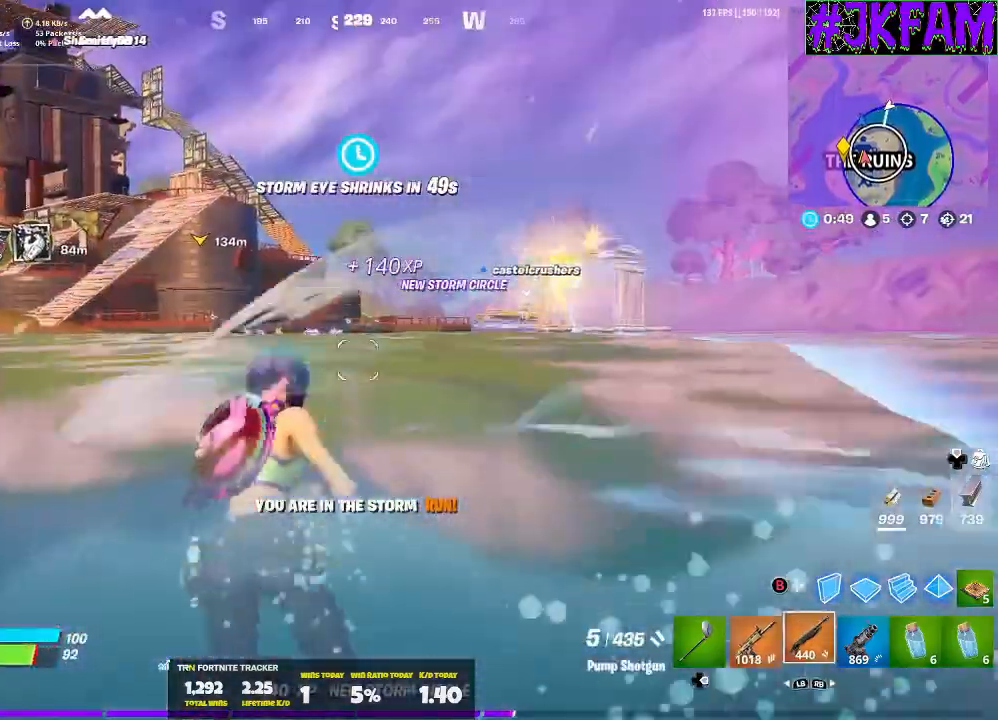
{"buttons": [], "left_stick": "up", "right_stick": "center", "events": [[100, "A", "up"], [434, "left_stick", "up"]]}
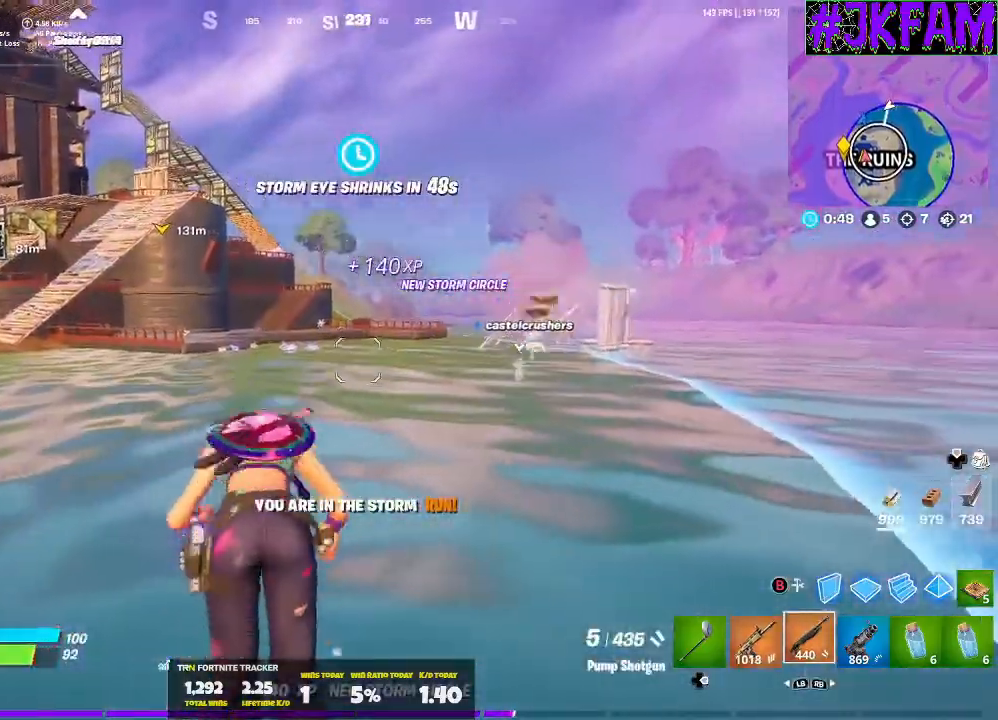
{"buttons": [], "left_stick": "up-left", "right_stick": "center", "events": [[434, "left_stick", "up-left"]]}
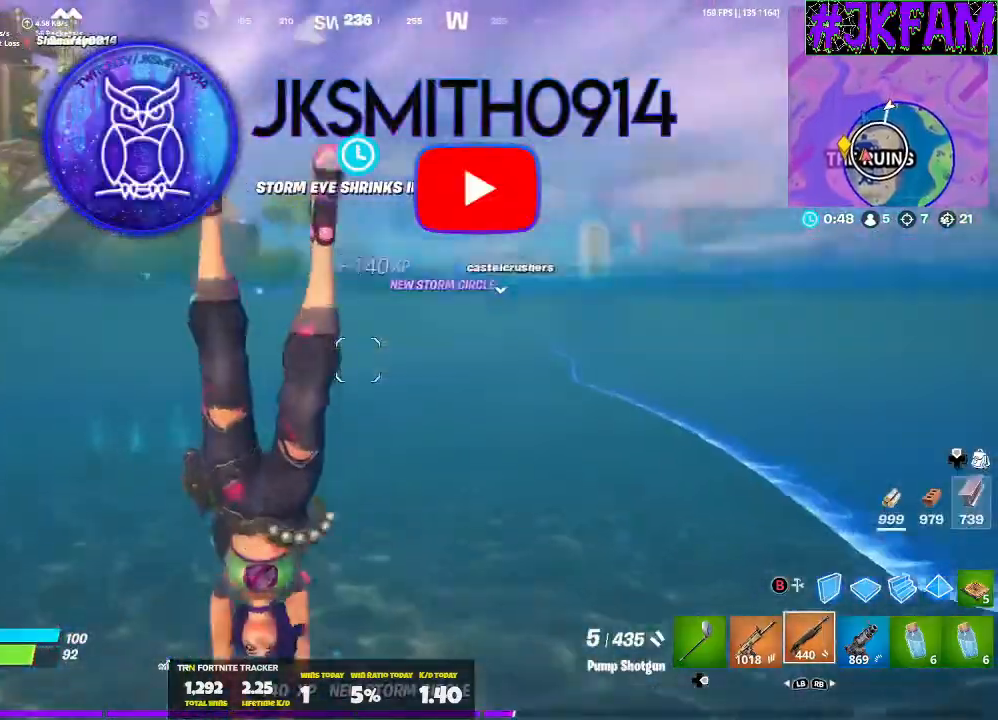
{"buttons": [], "left_stick": "up-left", "right_stick": "center", "events": []}
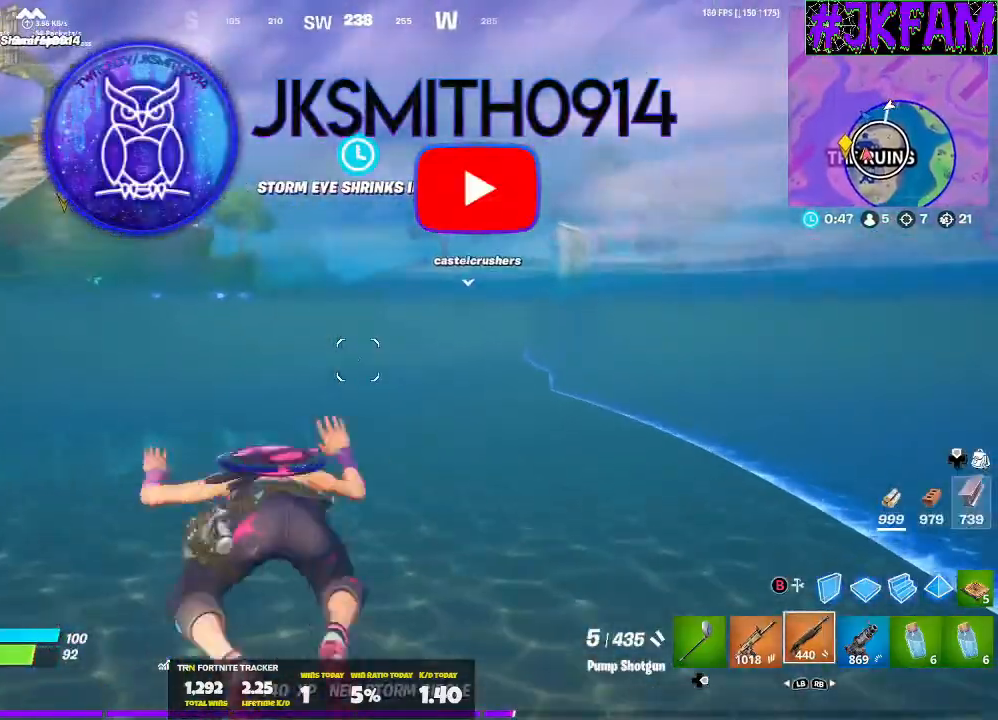
{"buttons": [], "left_stick": "left", "right_stick": "right", "events": [[100, "L1", "down"], [267, "L1", "up"], [401, "left_stick", "left"], [434, "right_stick", "right"]]}